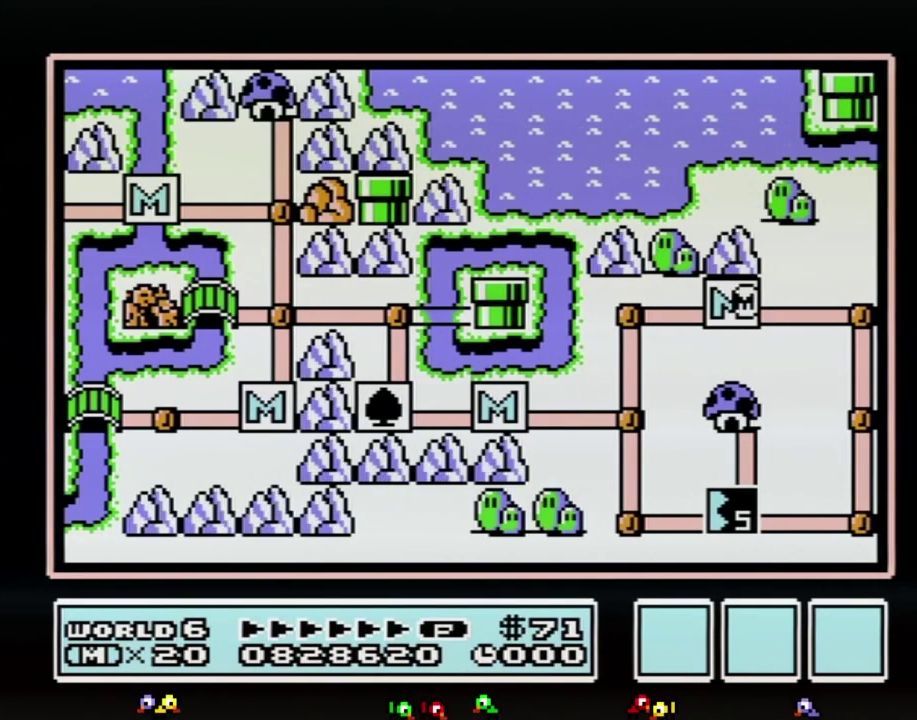
Gameplay with a controller (Nintendo layout); each line is a JSON object with the inputs held at the frame after it. "events" lists button and stick changes between this image and that frame as [ms after this image, input, new state], when the widget could be followed in between. Not read: L3 R3.
{"buttons": ["DPAD_RIGHT"], "events": [[17, "DPAD_RIGHT", "down"]]}
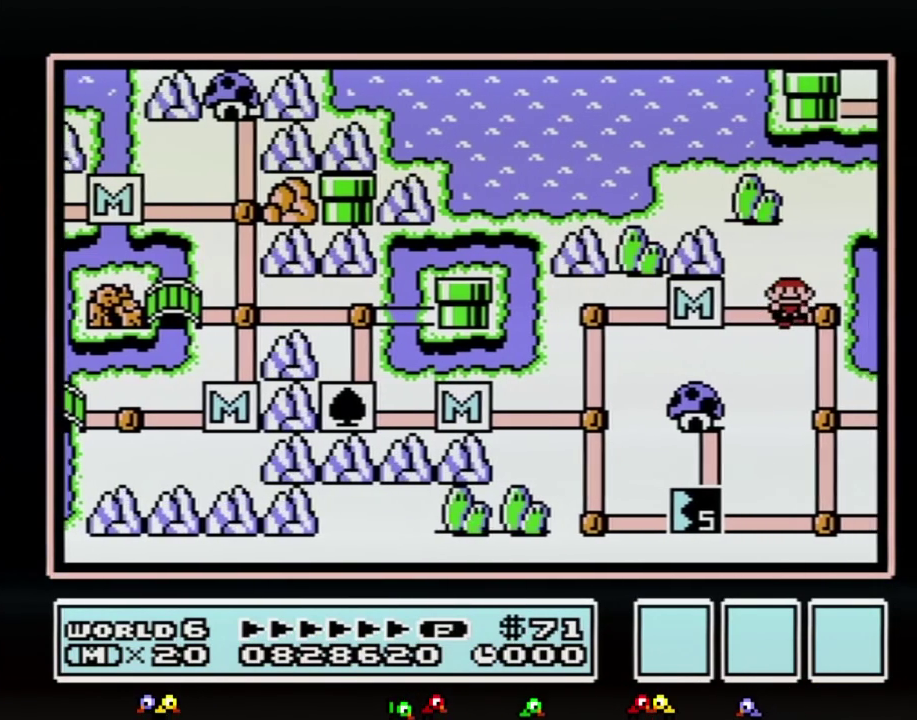
{"buttons": ["DPAD_DOWN"], "events": [[50, "DPAD_DOWN", "down"], [50, "DPAD_RIGHT", "up"]]}
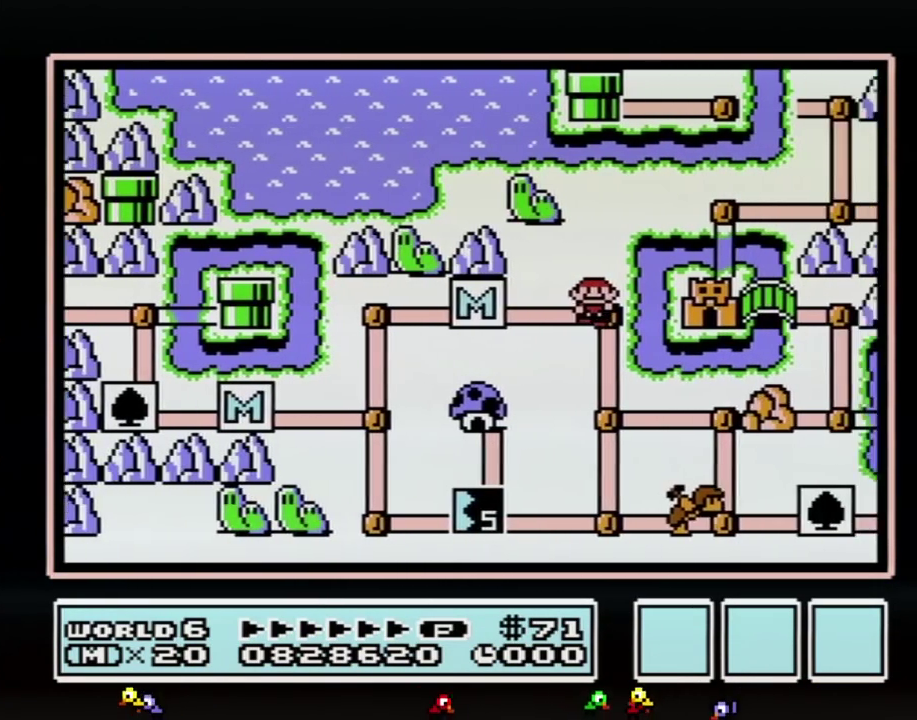
{"buttons": ["DPAD_DOWN"], "events": []}
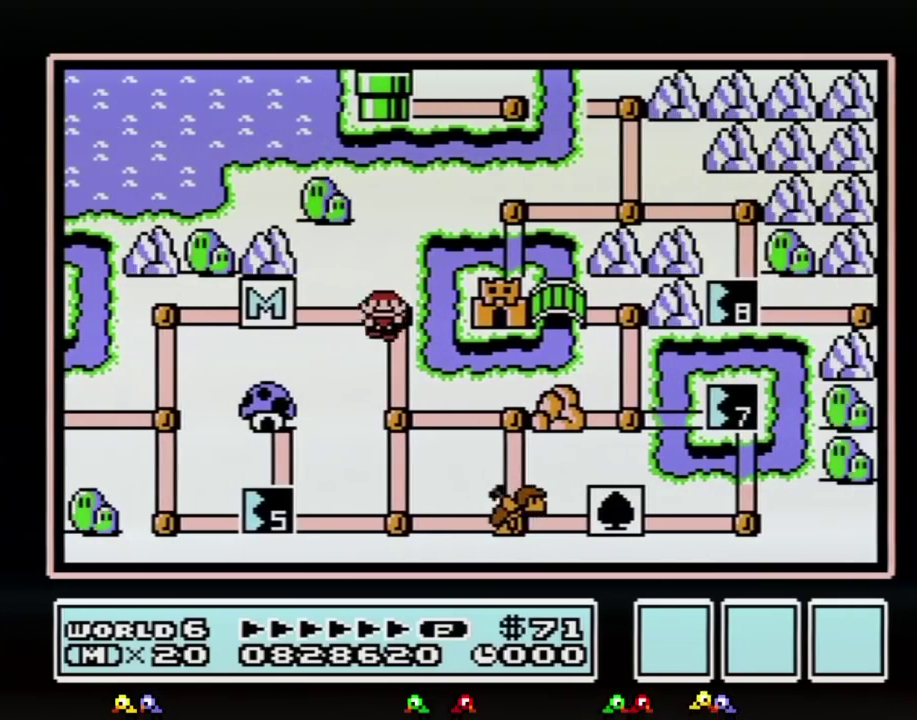
{"buttons": ["DPAD_DOWN"], "events": []}
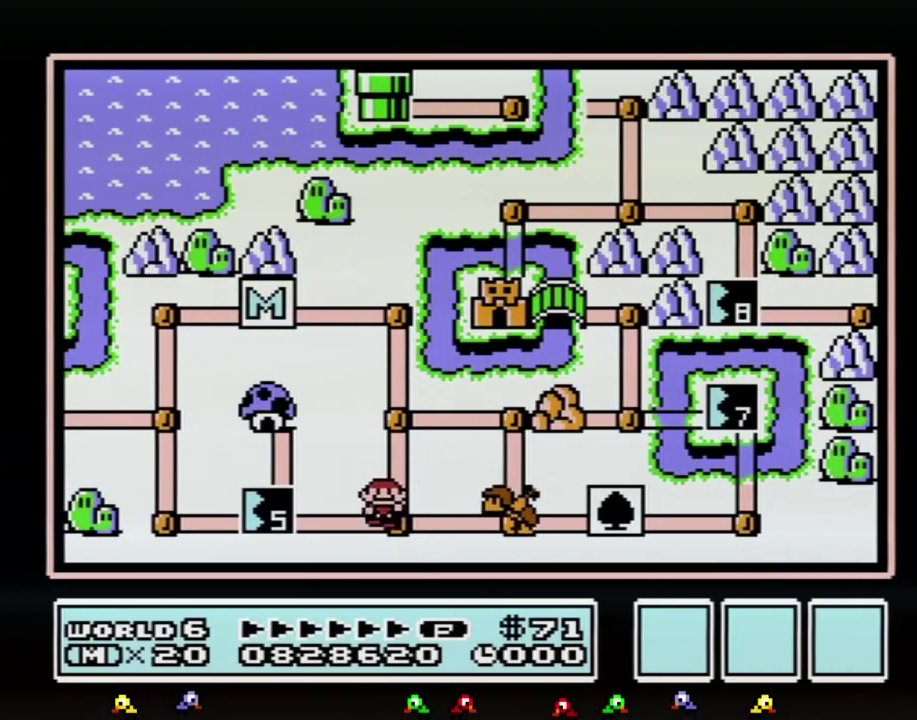
{"buttons": [], "events": [[117, "DPAD_LEFT", "down"], [133, "DPAD_DOWN", "up"], [417, "B", "down"], [417, "DPAD_LEFT", "up"], [483, "B", "up"]]}
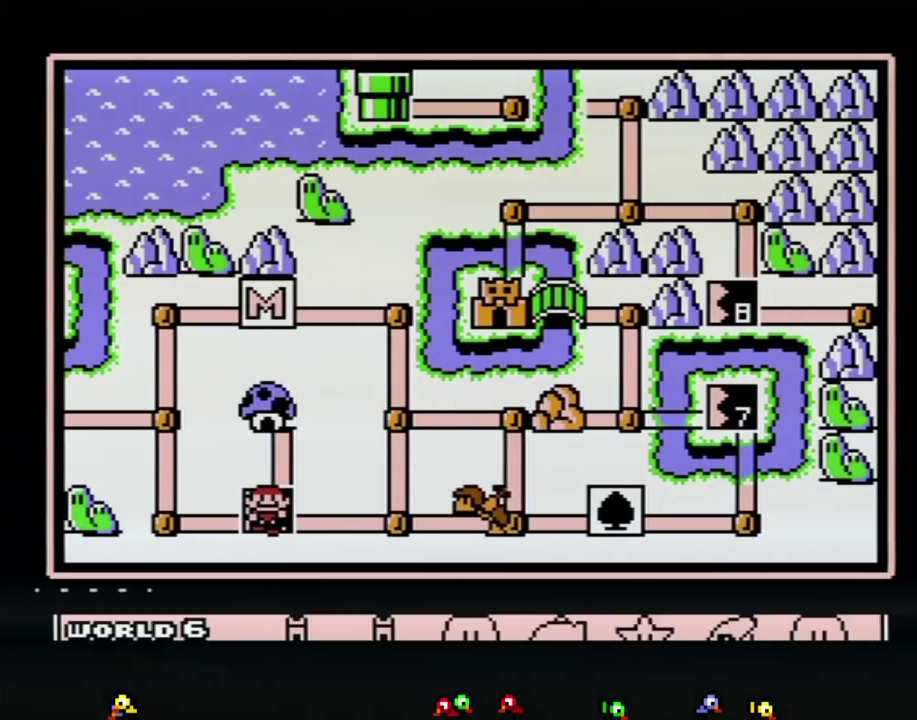
{"buttons": [], "events": [[267, "DPAD_LEFT", "down"], [333, "DPAD_LEFT", "up"]]}
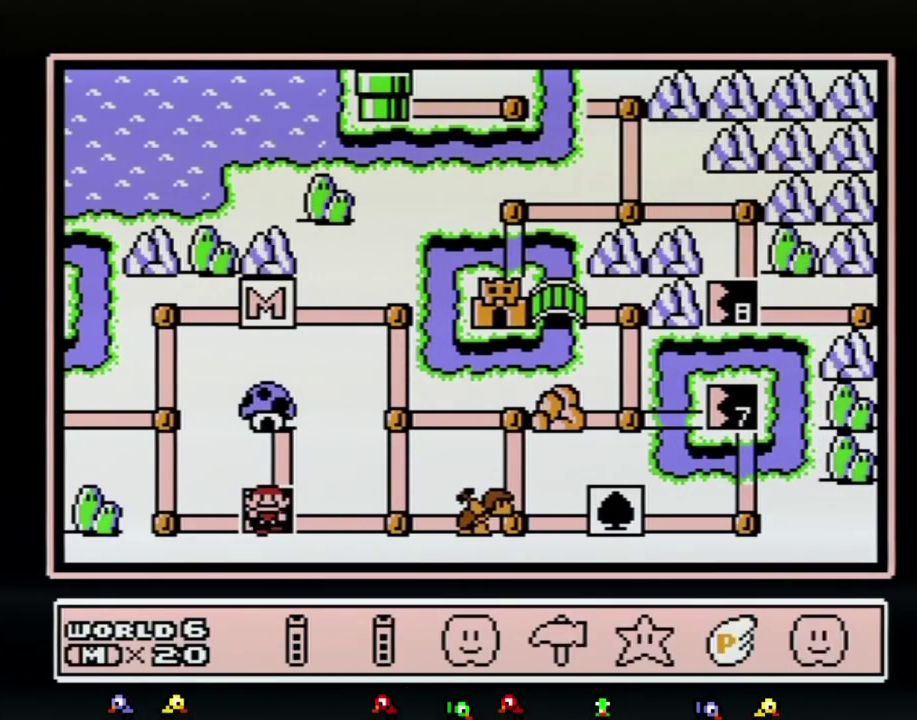
{"buttons": ["A"], "events": [[17, "DPAD_LEFT", "down"], [117, "DPAD_LEFT", "up"], [167, "A", "down"], [267, "A", "up"], [333, "A", "down"], [383, "A", "up"], [483, "A", "down"]]}
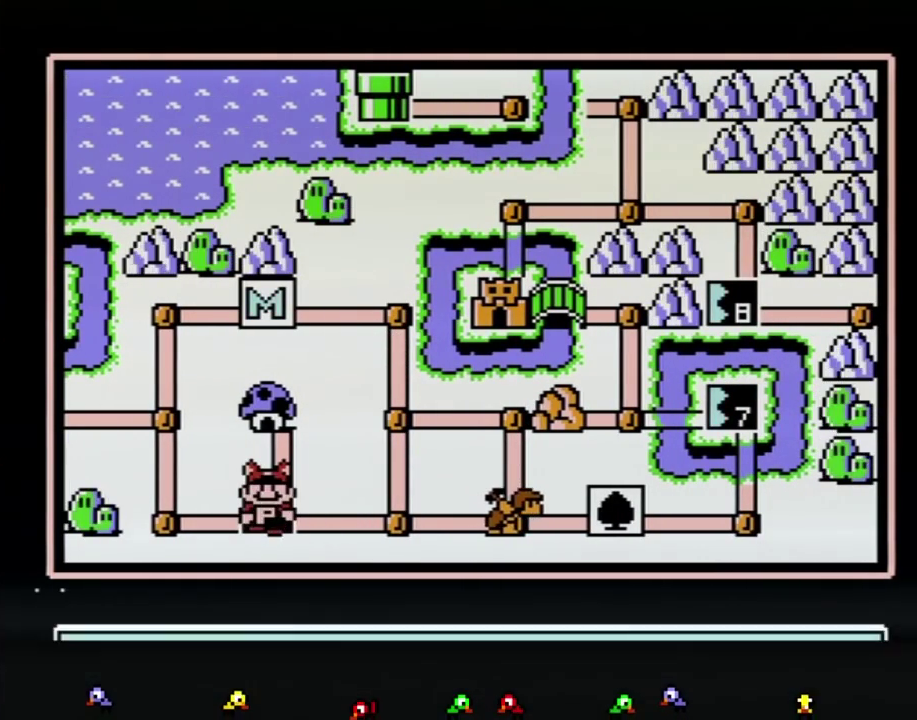
{"buttons": [], "events": [[50, "A", "up"]]}
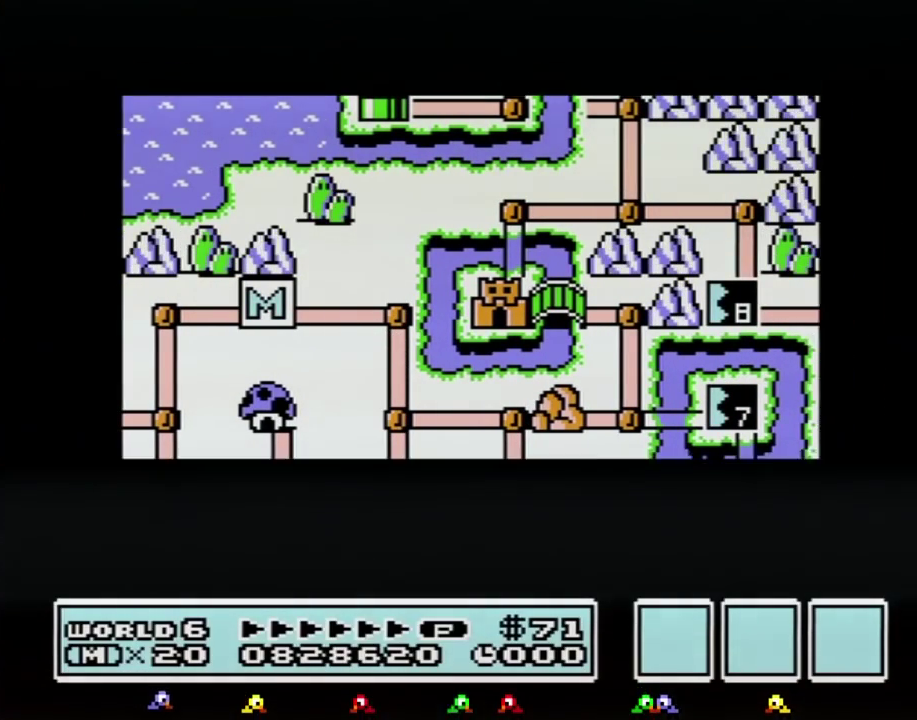
{"buttons": [], "events": []}
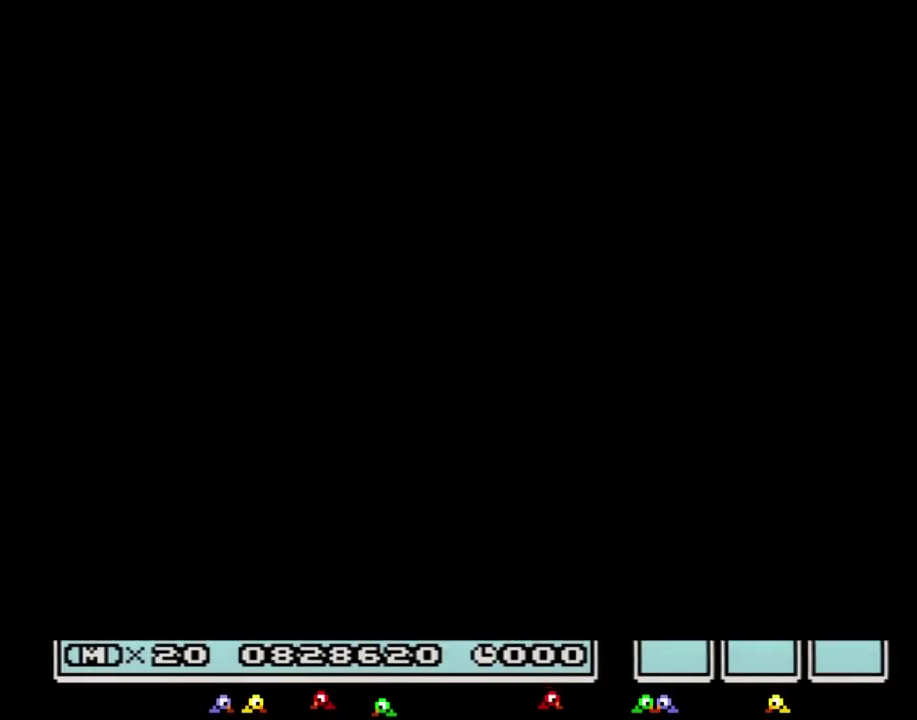
{"buttons": ["B", "DPAD_RIGHT"], "events": [[367, "B", "down"], [367, "DPAD_RIGHT", "down"]]}
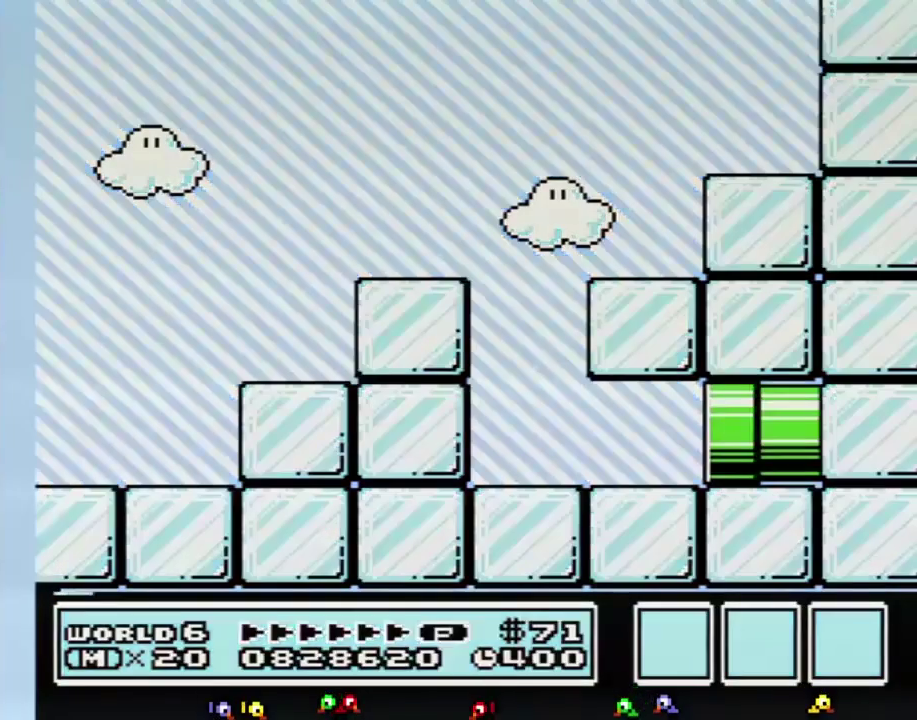
{"buttons": ["A", "B", "DPAD_RIGHT"], "events": [[483, "A", "down"]]}
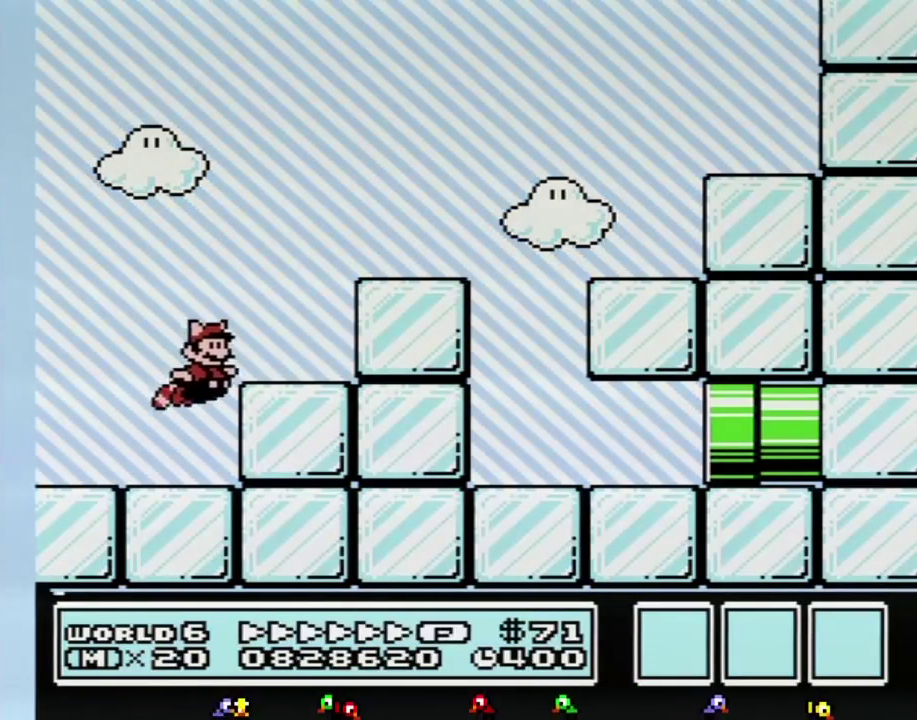
{"buttons": ["A", "B", "DPAD_RIGHT"], "events": [[333, "A", "up"], [450, "A", "down"]]}
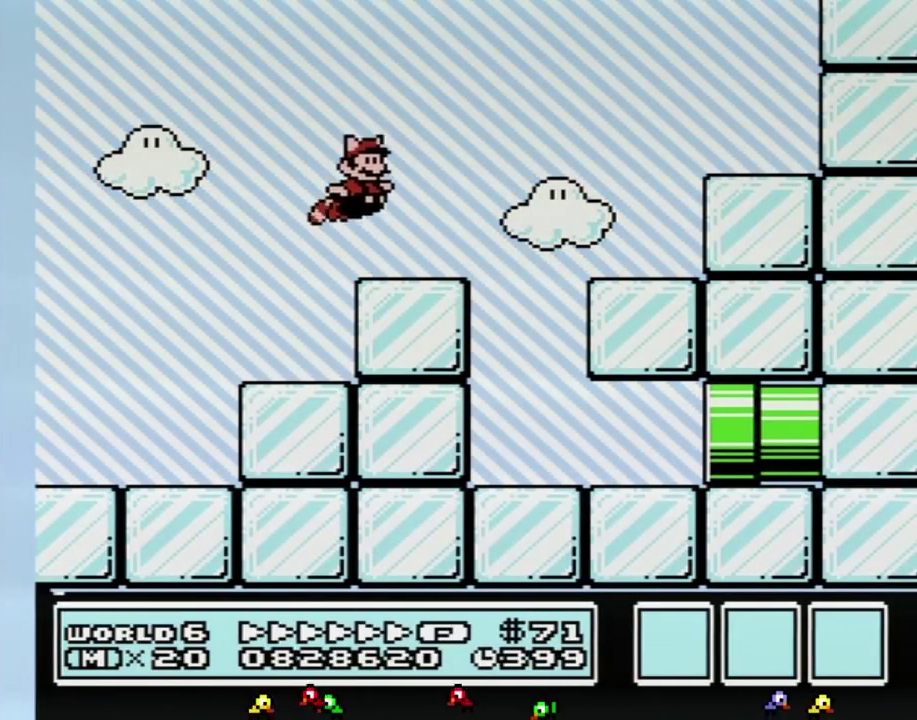
{"buttons": ["B"], "events": [[83, "A", "up"], [417, "DPAD_RIGHT", "up"]]}
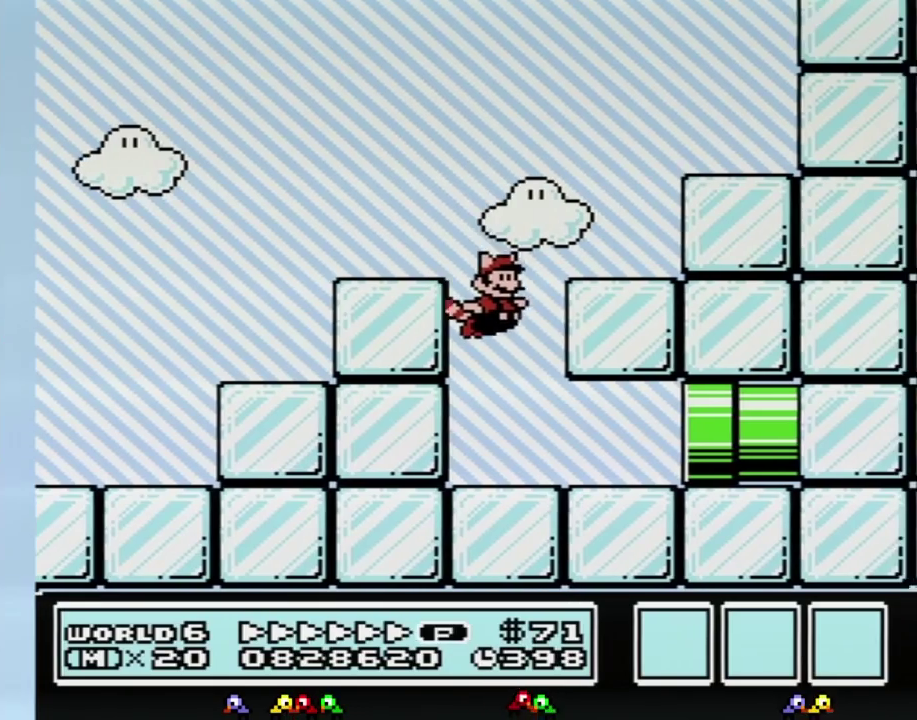
{"buttons": ["B", "DPAD_RIGHT"], "events": [[117, "DPAD_RIGHT", "down"]]}
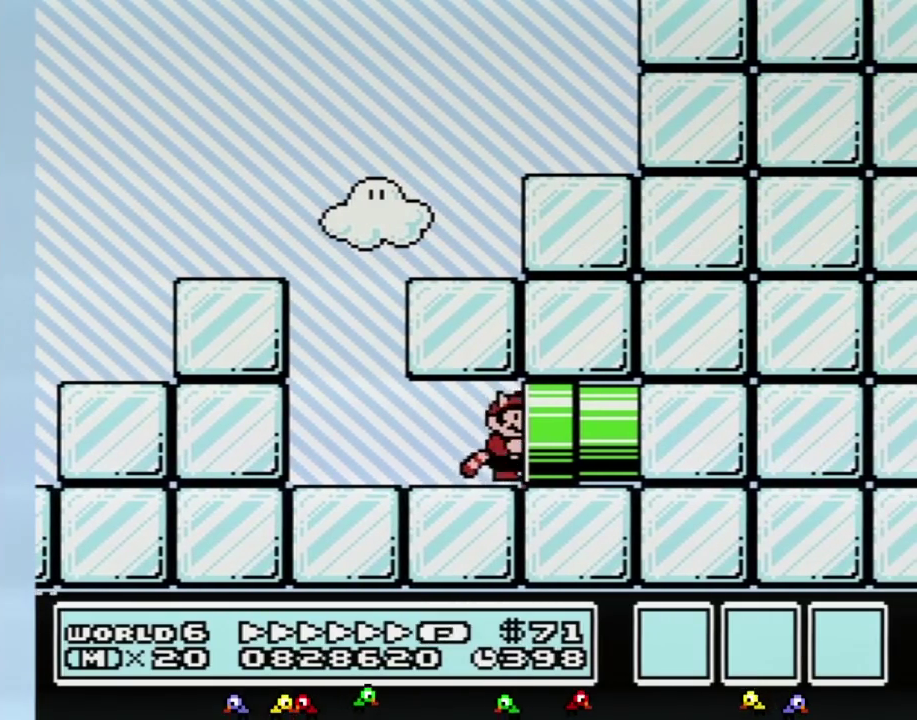
{"buttons": ["B"], "events": [[167, "B", "up"], [233, "DPAD_RIGHT", "up"], [300, "B", "down"]]}
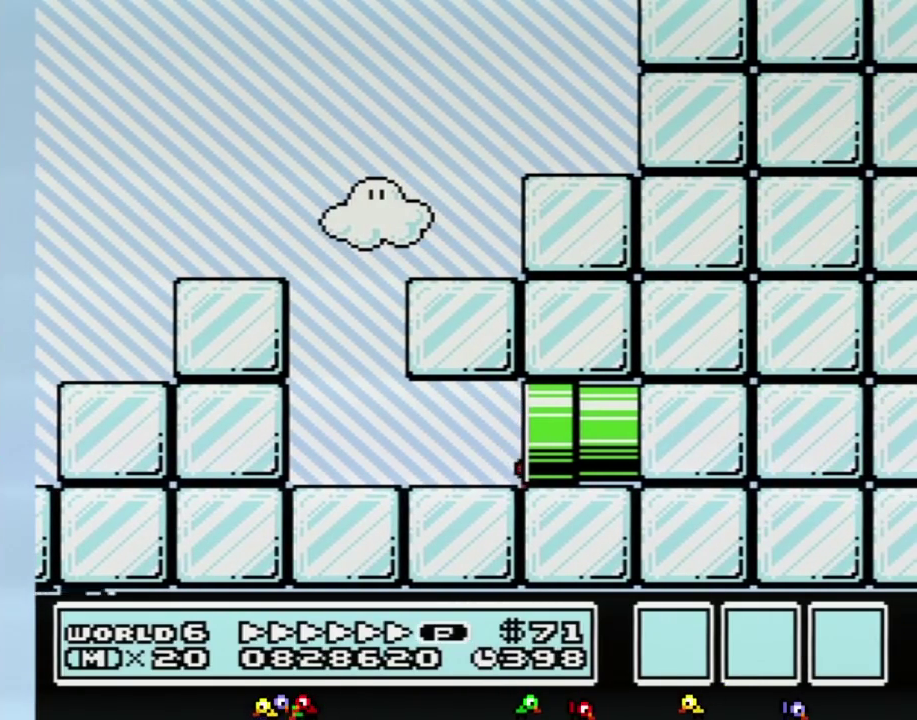
{"buttons": ["B"], "events": []}
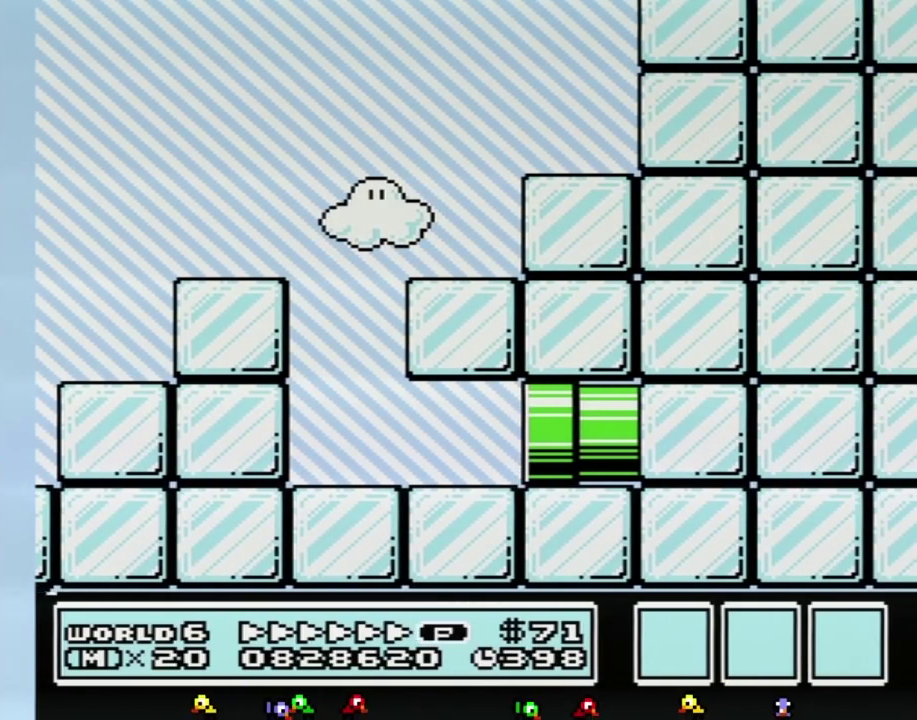
{"buttons": ["B", "DPAD_RIGHT"], "events": [[200, "DPAD_RIGHT", "down"]]}
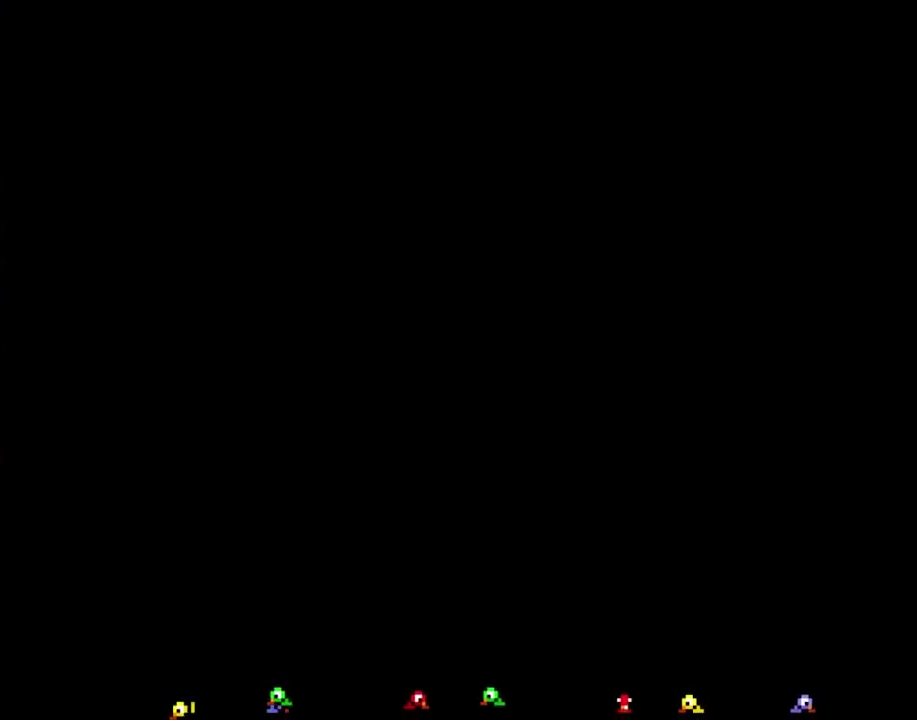
{"buttons": ["B", "DPAD_RIGHT"], "events": []}
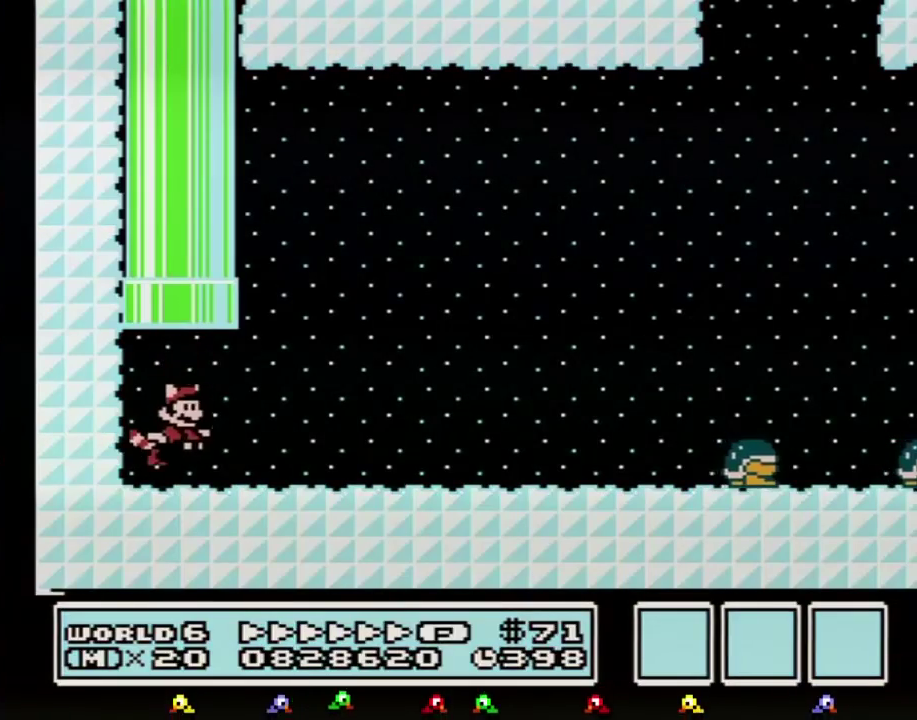
{"buttons": ["B", "DPAD_RIGHT"], "events": []}
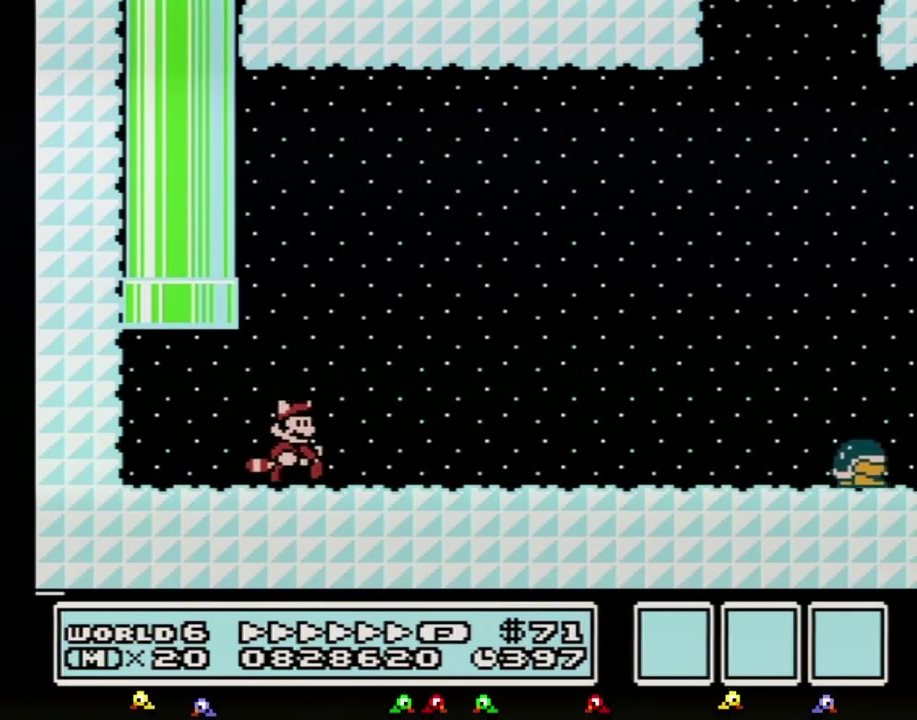
{"buttons": ["B", "DPAD_RIGHT"], "events": []}
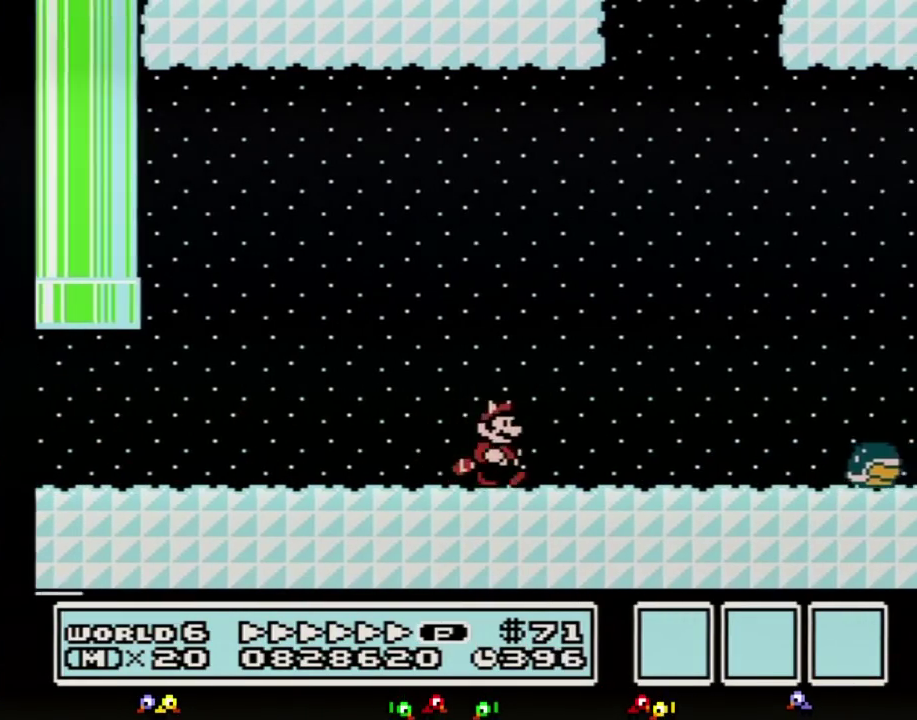
{"buttons": ["DPAD_RIGHT"], "events": [[483, "B", "up"]]}
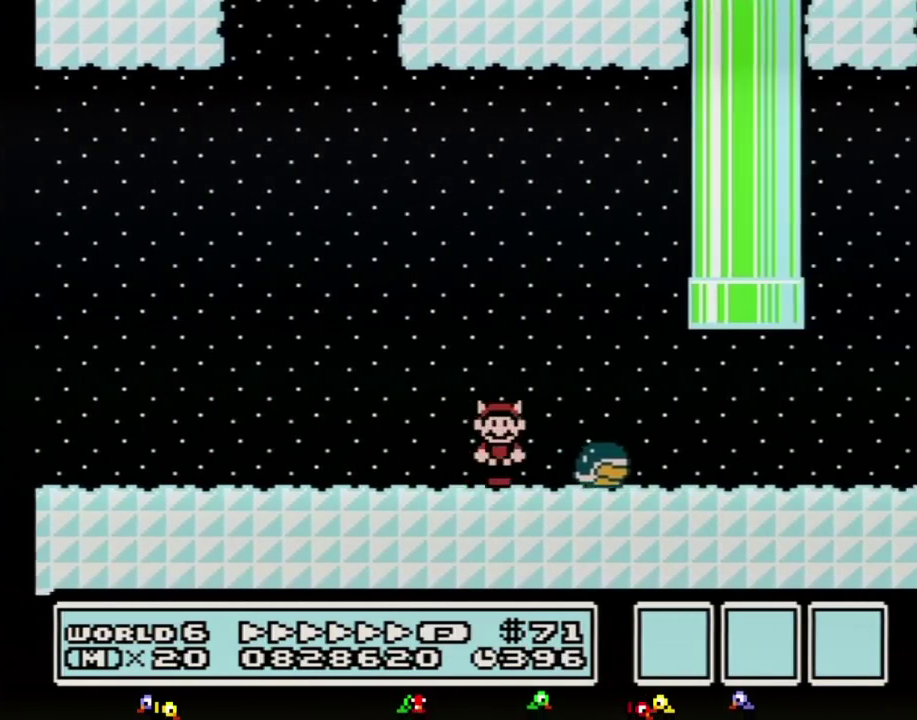
{"buttons": ["B", "DPAD_RIGHT"], "events": [[17, "B", "down"]]}
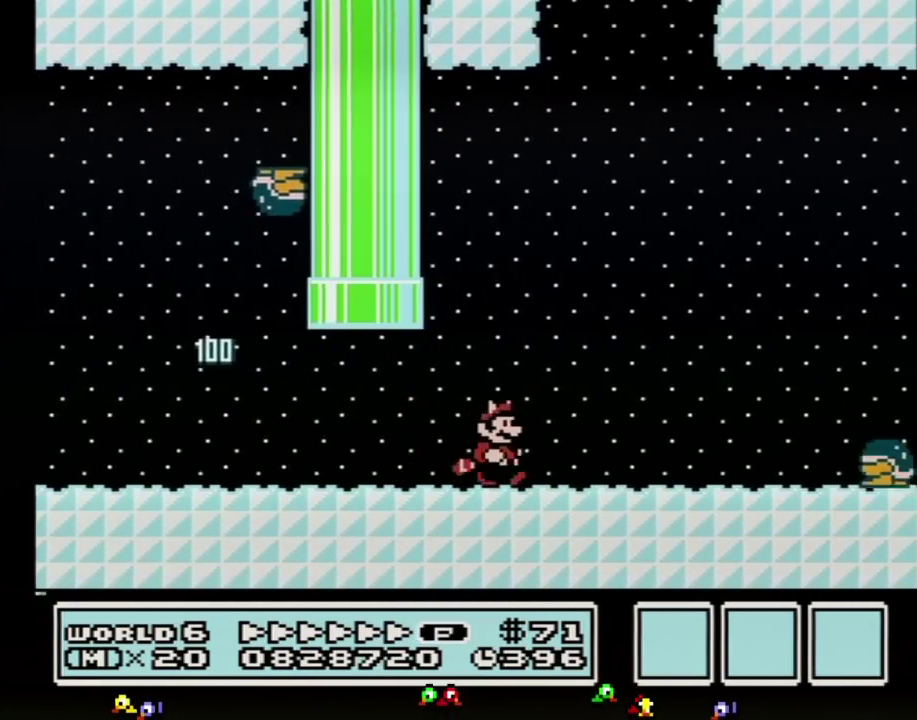
{"buttons": ["A", "B", "DPAD_RIGHT"], "events": [[367, "A", "down"]]}
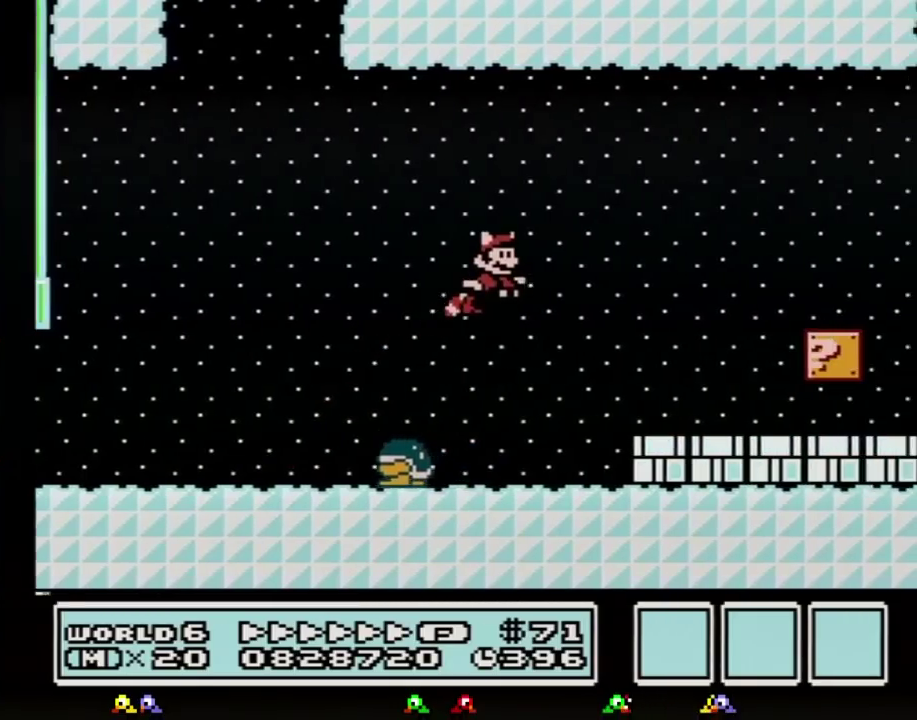
{"buttons": ["B", "DPAD_RIGHT"], "events": [[133, "A", "up"]]}
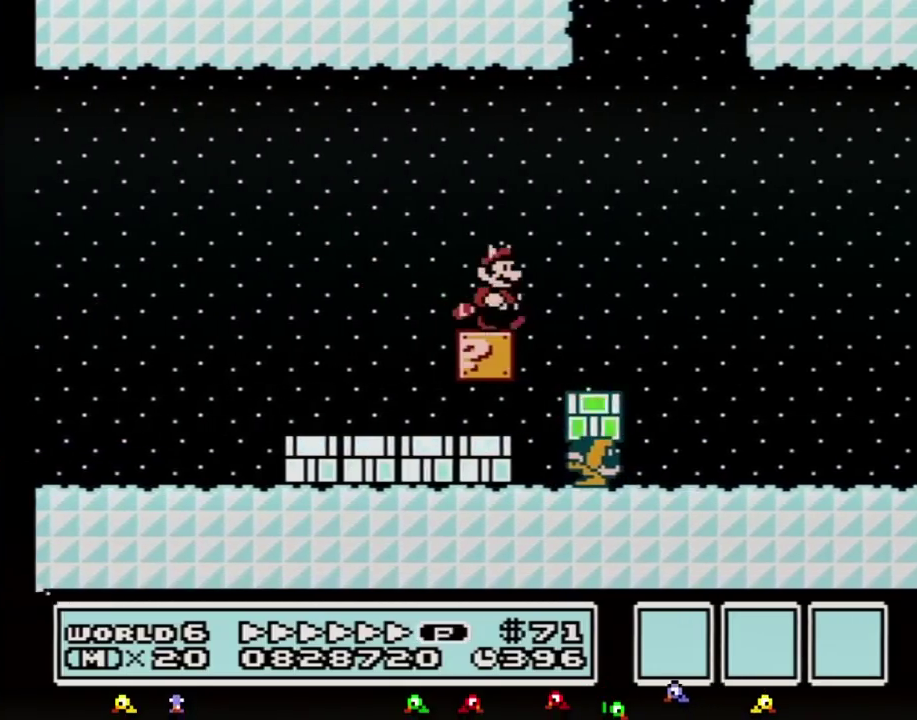
{"buttons": ["B", "DPAD_RIGHT"], "events": []}